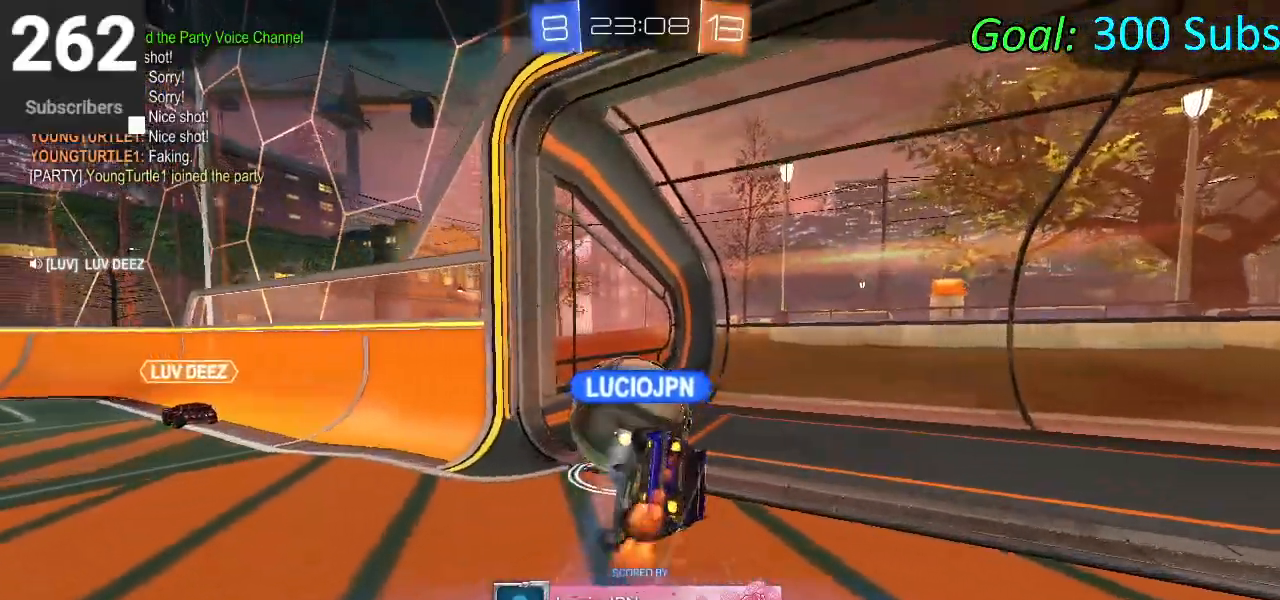
Gameplay with a controller (PlayStation layout); each line is a JSON object with the inputs held at the frame after it. "events" lists button and stick changes between this image and that frame as [ms after this image, input, new state], when the widget could be followed in between.
{"buttons": [], "left_stick": "center", "right_stick": "center", "events": [[167, "R2", "down"], [283, "L2", "down"], [350, "L2", "up"], [350, "R2", "up"]]}
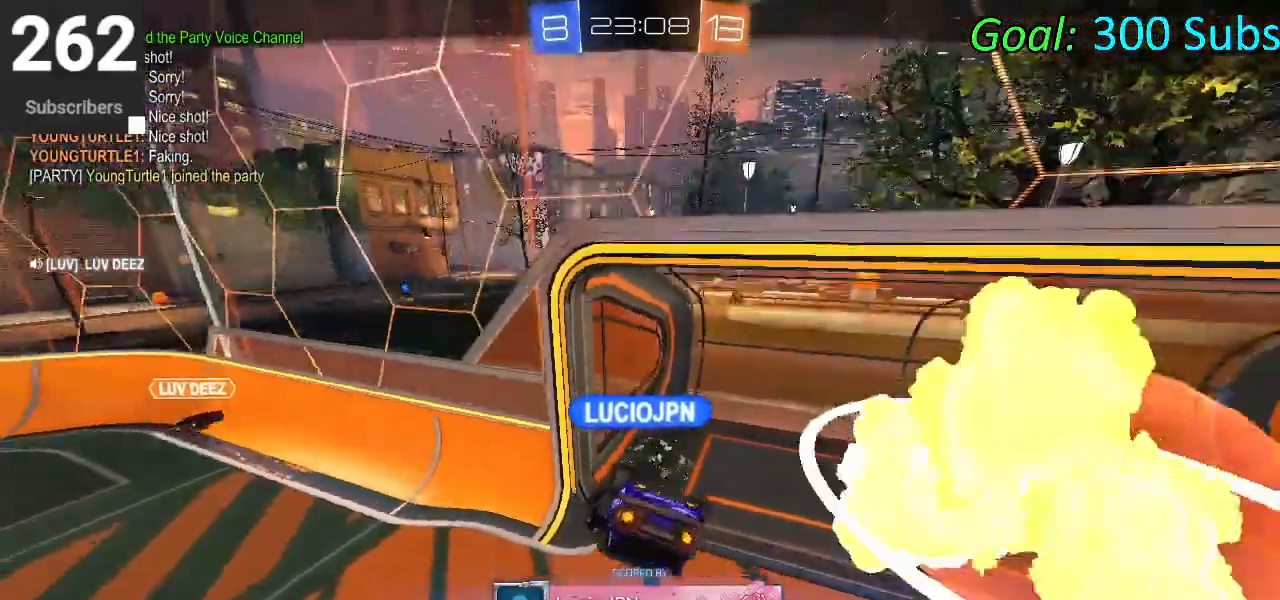
{"buttons": [], "left_stick": "center", "right_stick": "center", "events": []}
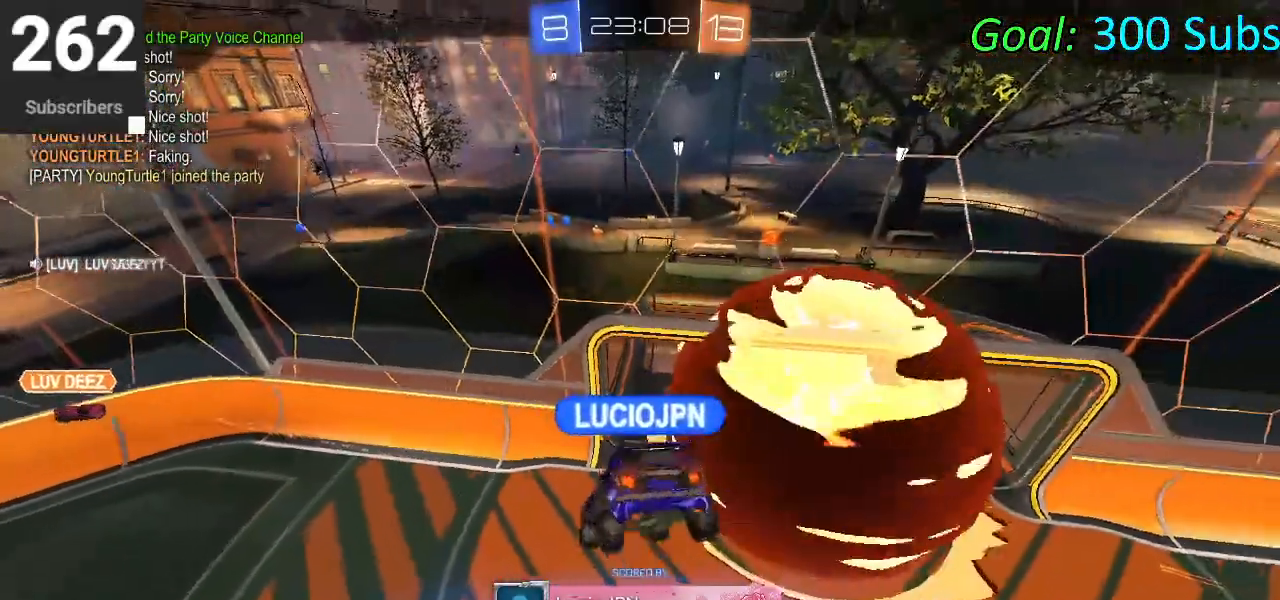
{"buttons": ["R2"], "left_stick": "center", "right_stick": "center", "events": [[400, "R2", "down"]]}
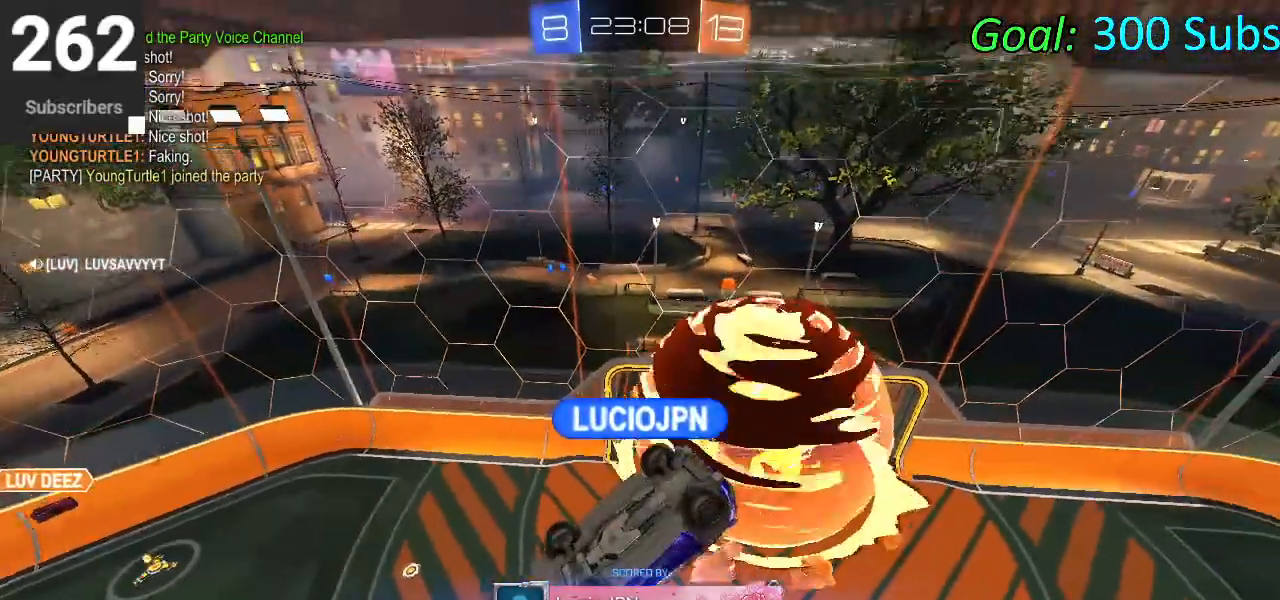
{"buttons": [], "left_stick": "center", "right_stick": "center", "events": [[17, "L2", "down"], [150, "L2", "up"], [400, "R2", "up"]]}
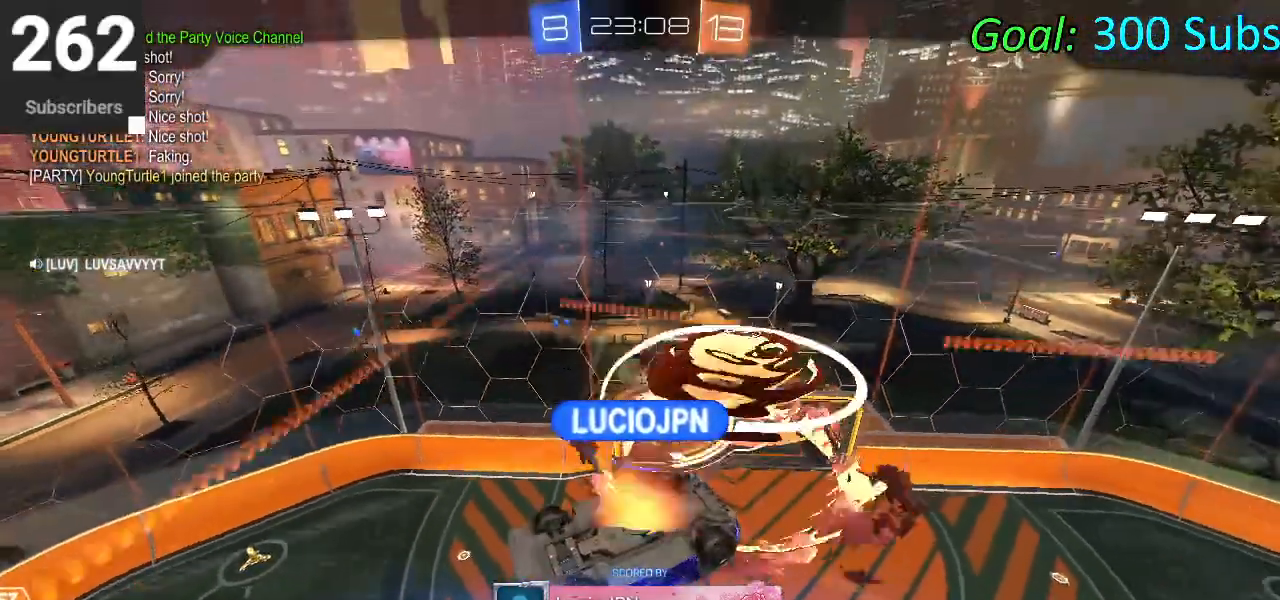
{"buttons": [], "left_stick": "center", "right_stick": "center", "events": []}
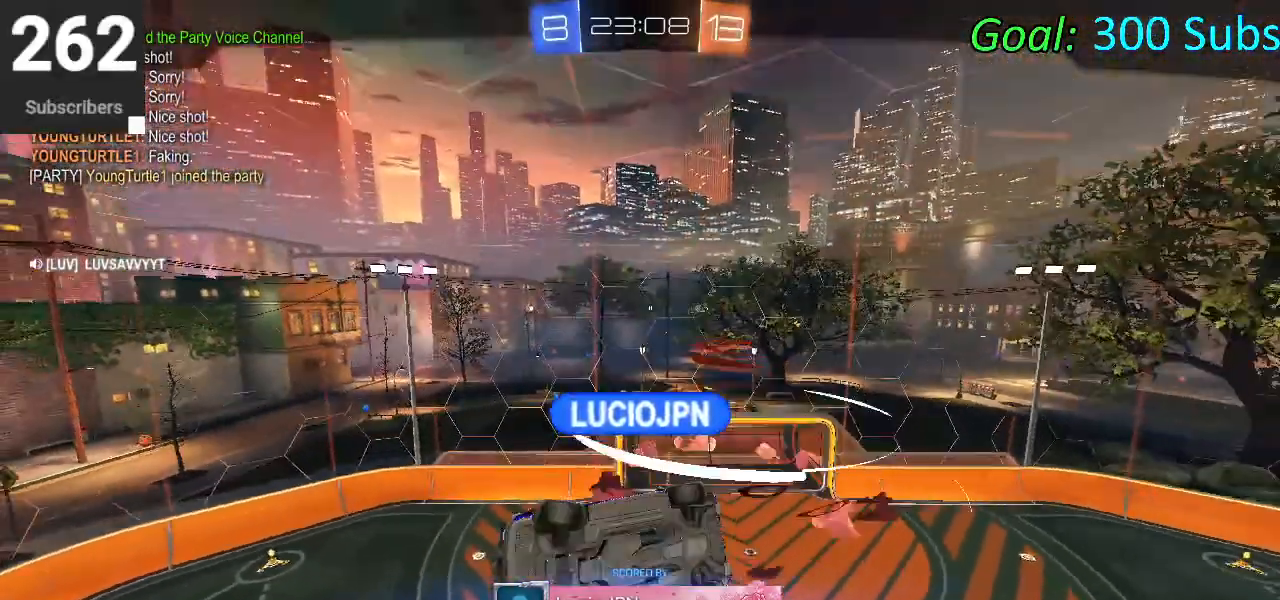
{"buttons": [], "left_stick": "center", "right_stick": "center", "events": []}
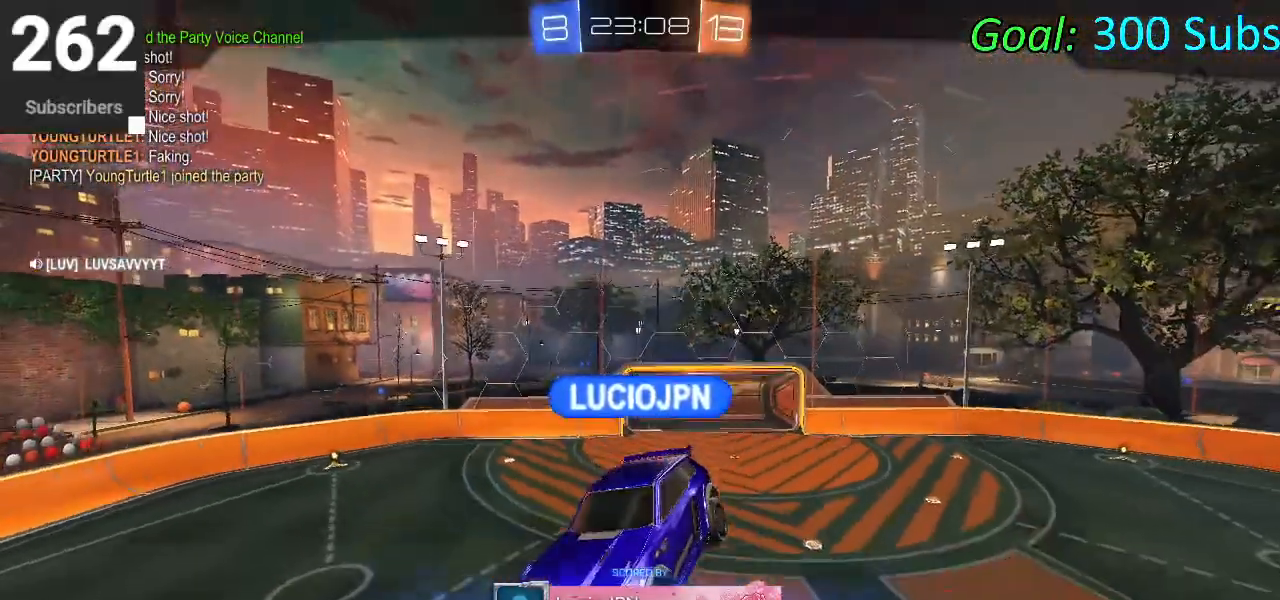
{"buttons": [], "left_stick": "center", "right_stick": "center", "events": []}
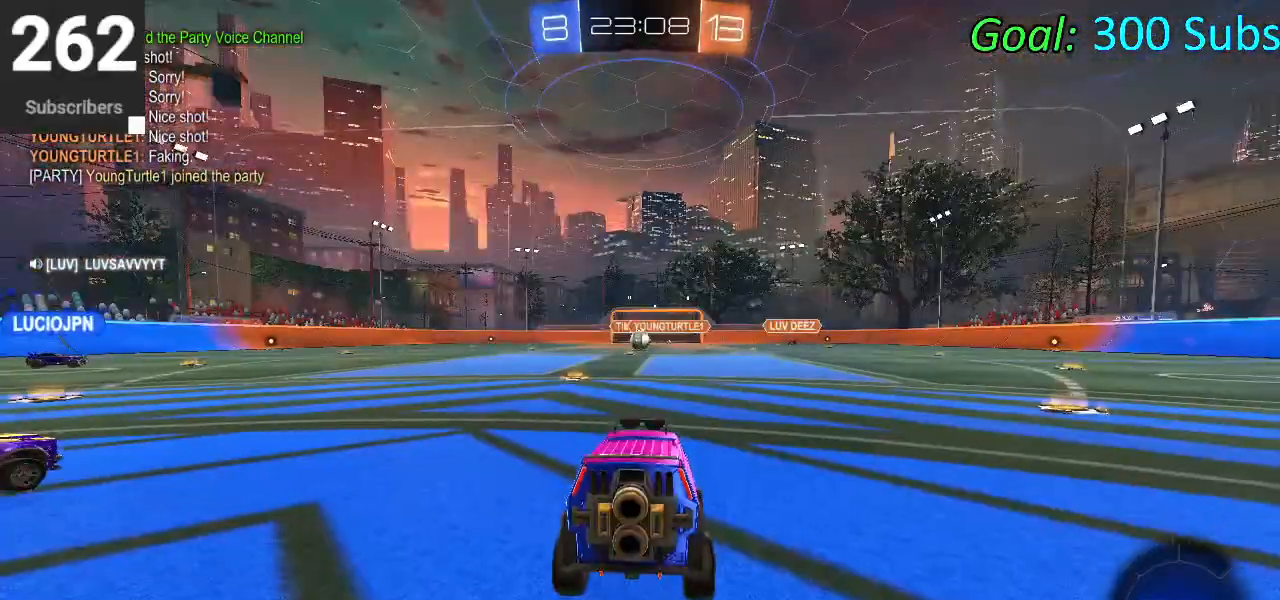
{"buttons": [], "left_stick": "center", "right_stick": "center", "events": []}
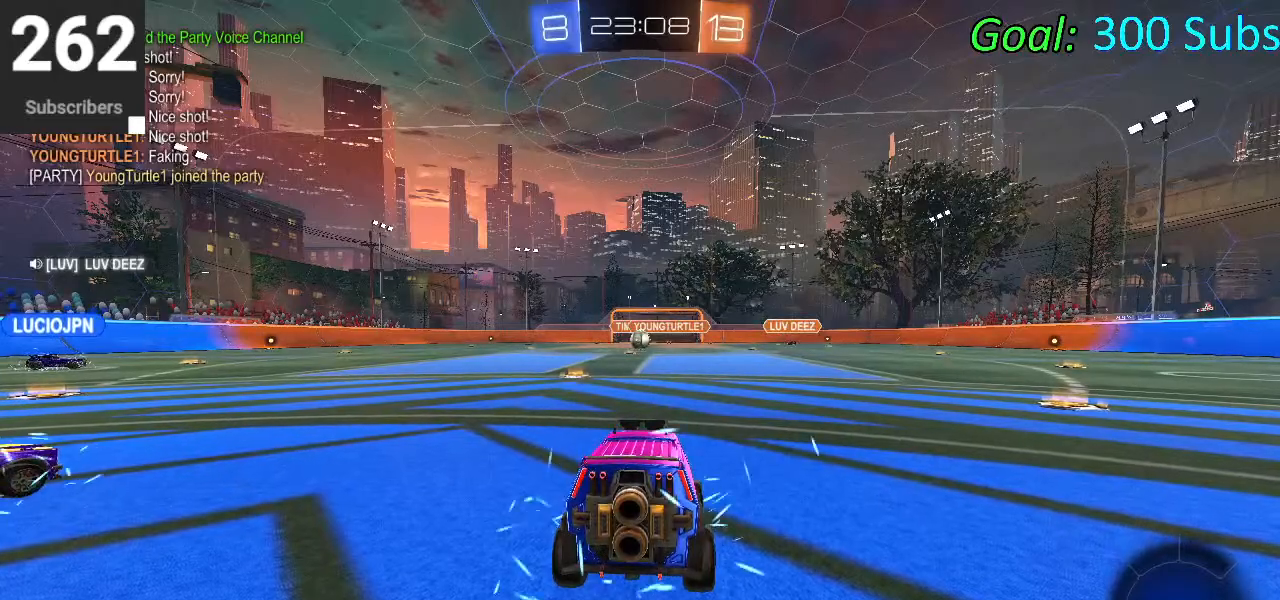
{"buttons": [], "left_stick": "center", "right_stick": "center", "events": []}
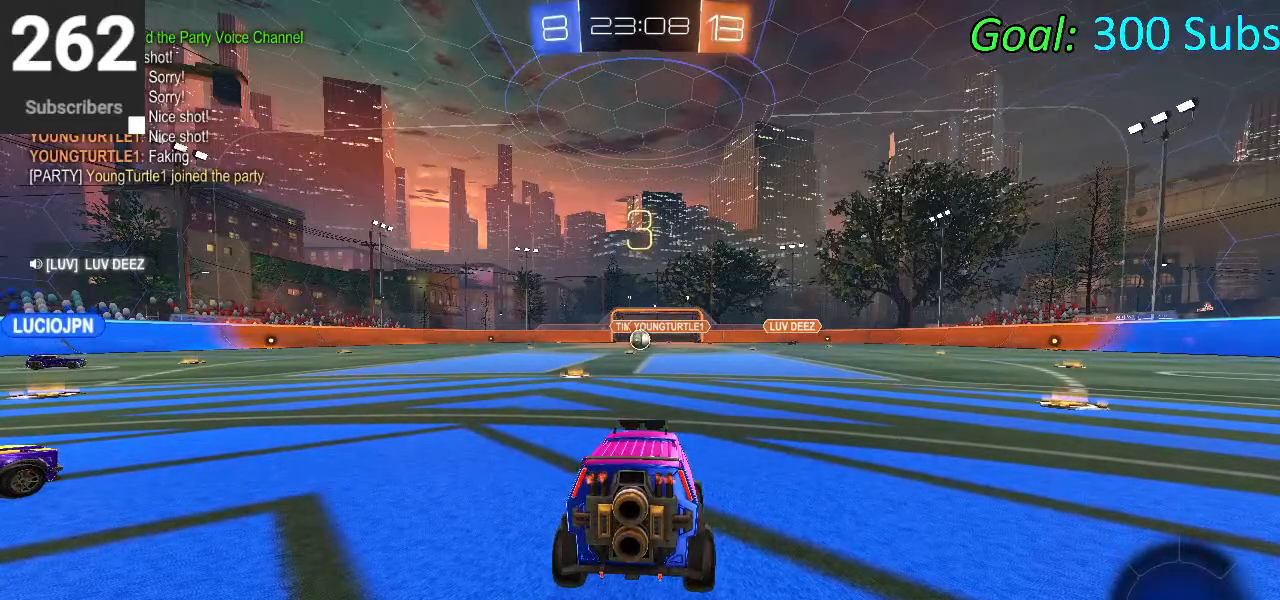
{"buttons": [], "left_stick": "center", "right_stick": "center", "events": []}
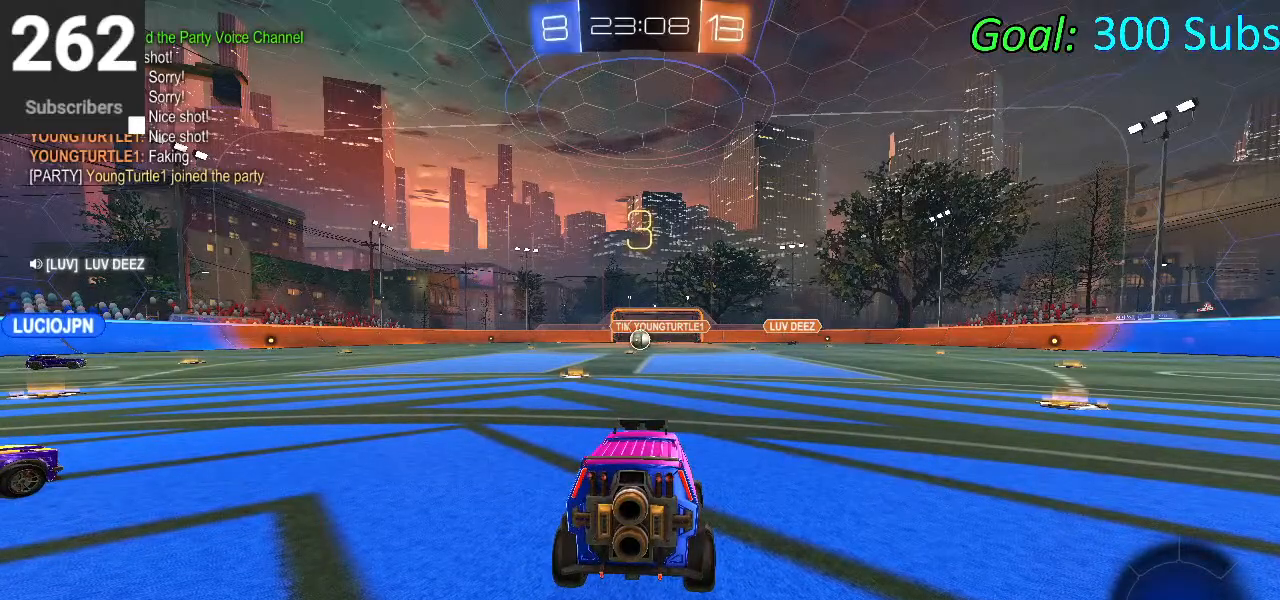
{"buttons": [], "left_stick": "center", "right_stick": "center", "events": []}
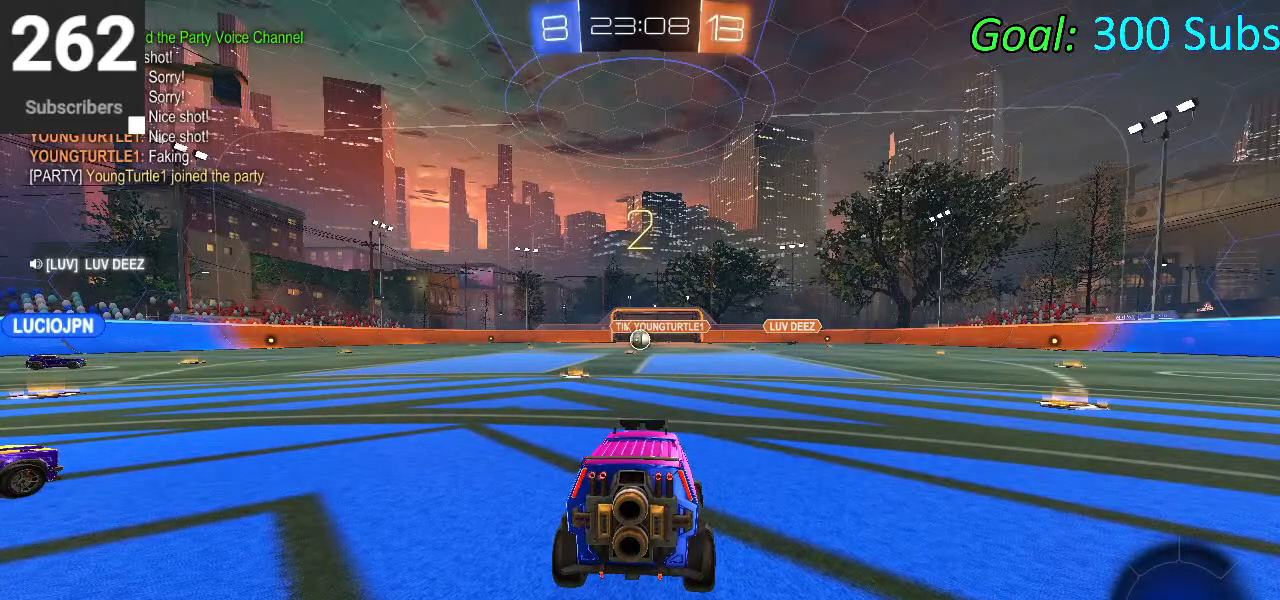
{"buttons": [], "left_stick": "center", "right_stick": "center", "events": []}
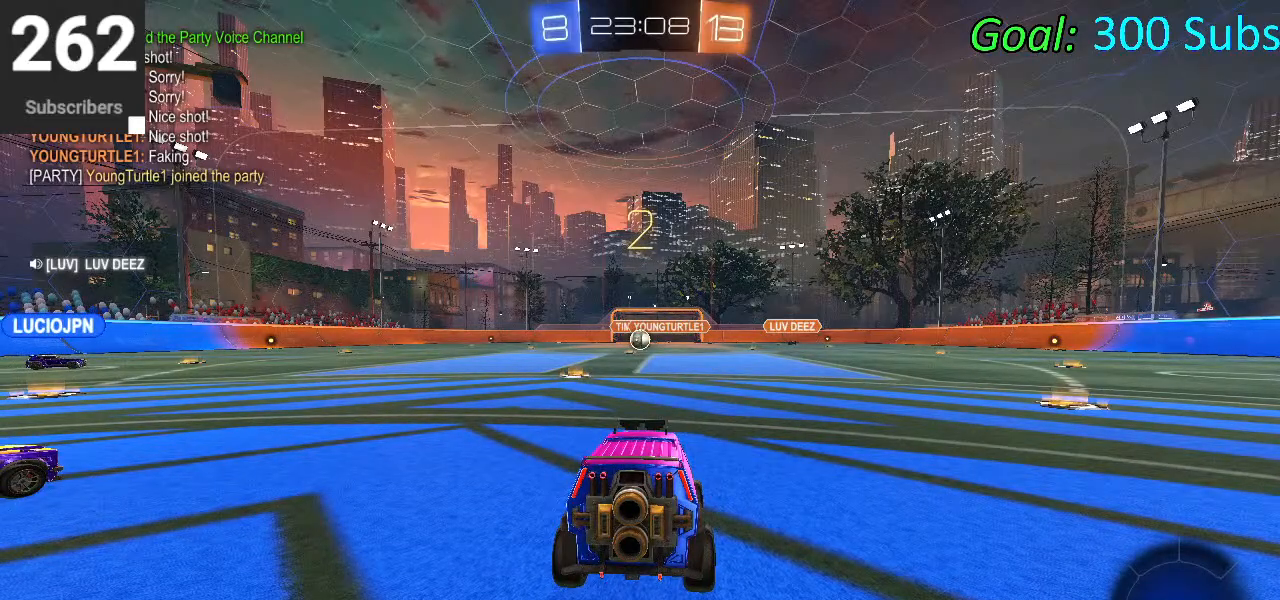
{"buttons": [], "left_stick": "center", "right_stick": "center", "events": []}
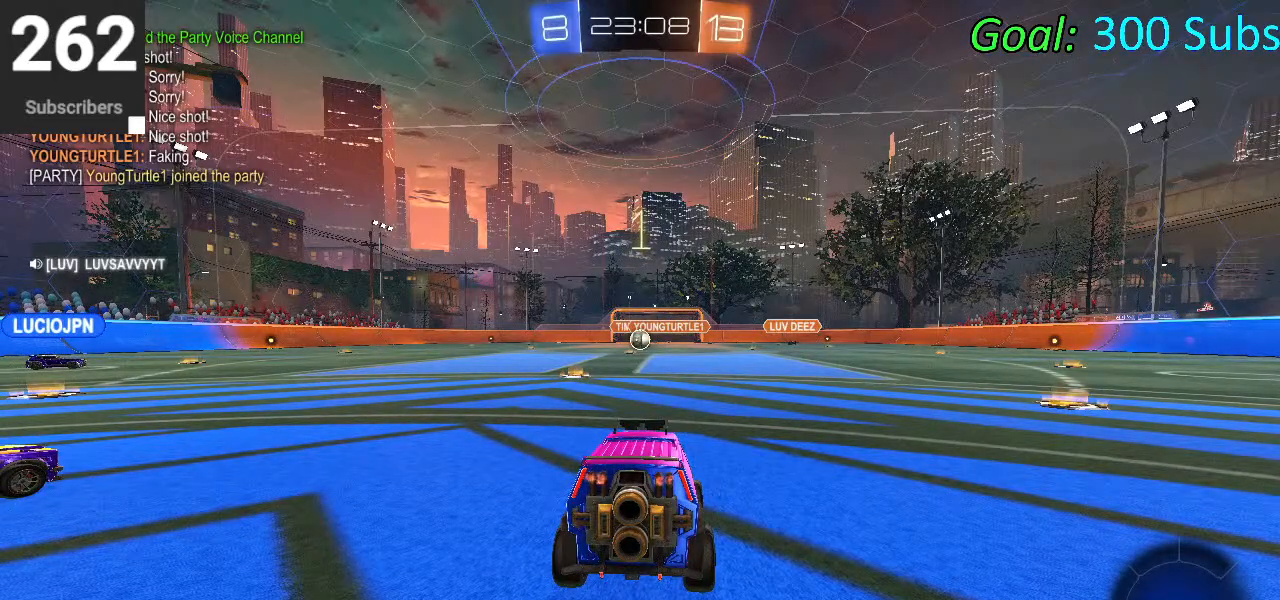
{"buttons": [], "left_stick": "center", "right_stick": "center", "events": []}
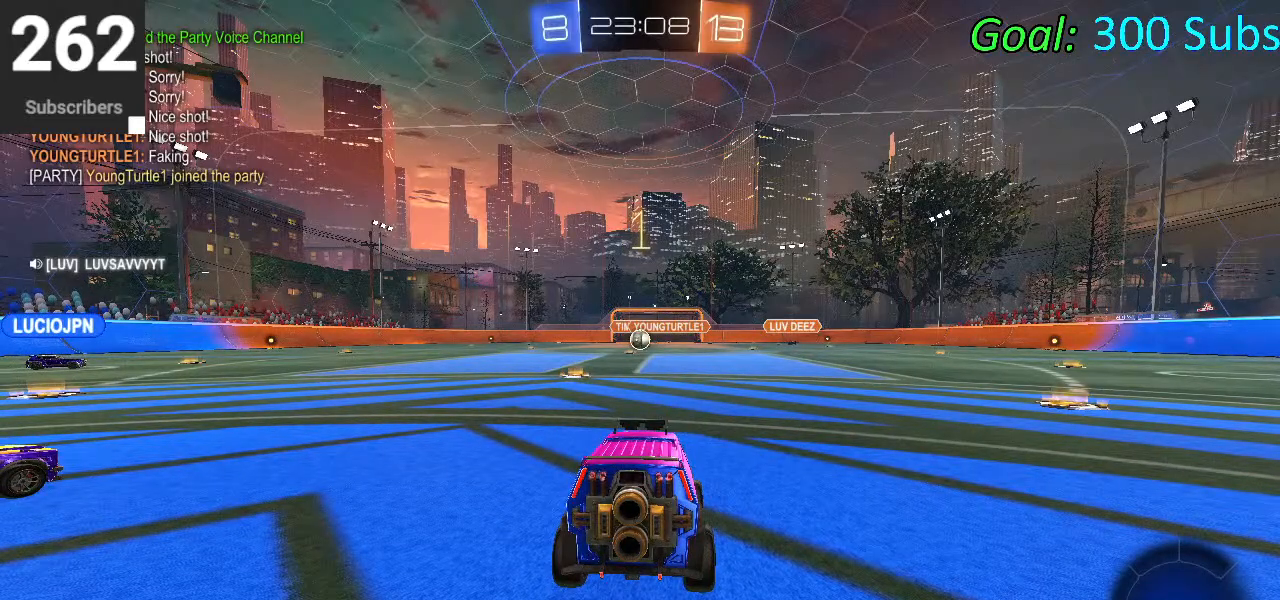
{"buttons": ["R2"], "left_stick": "center", "right_stick": "center", "events": [[450, "R2", "down"]]}
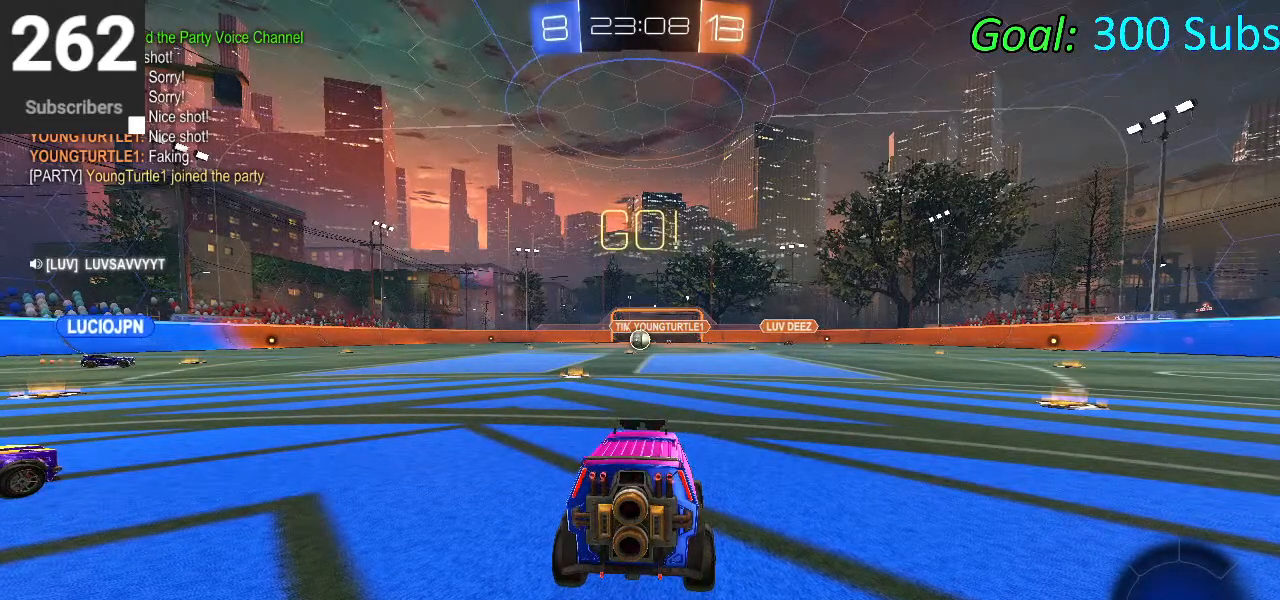
{"buttons": ["CIRCLE", "R2"], "left_stick": "center", "right_stick": "center", "events": [[200, "CIRCLE", "down"], [233, "left_stick", "up"], [283, "left_stick", "center"]]}
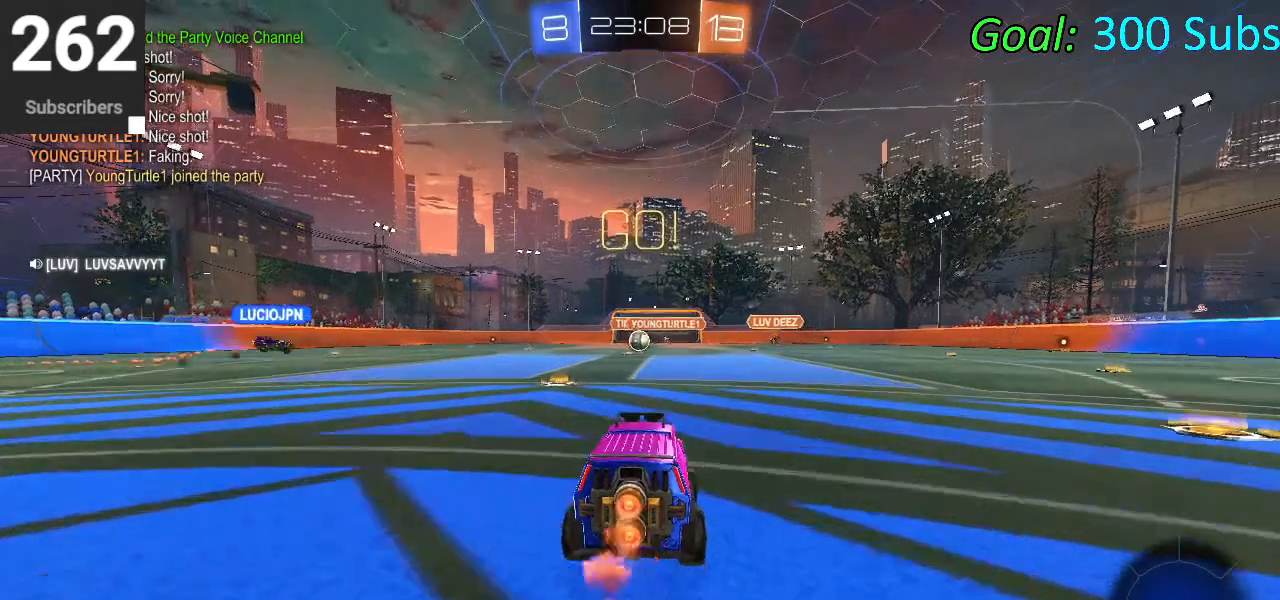
{"buttons": ["CIRCLE", "TRIANGLE", "L1", "R2"], "left_stick": "right", "right_stick": "center", "events": [[17, "left_stick", "right"], [350, "TRIANGLE", "down"], [433, "L1", "down"]]}
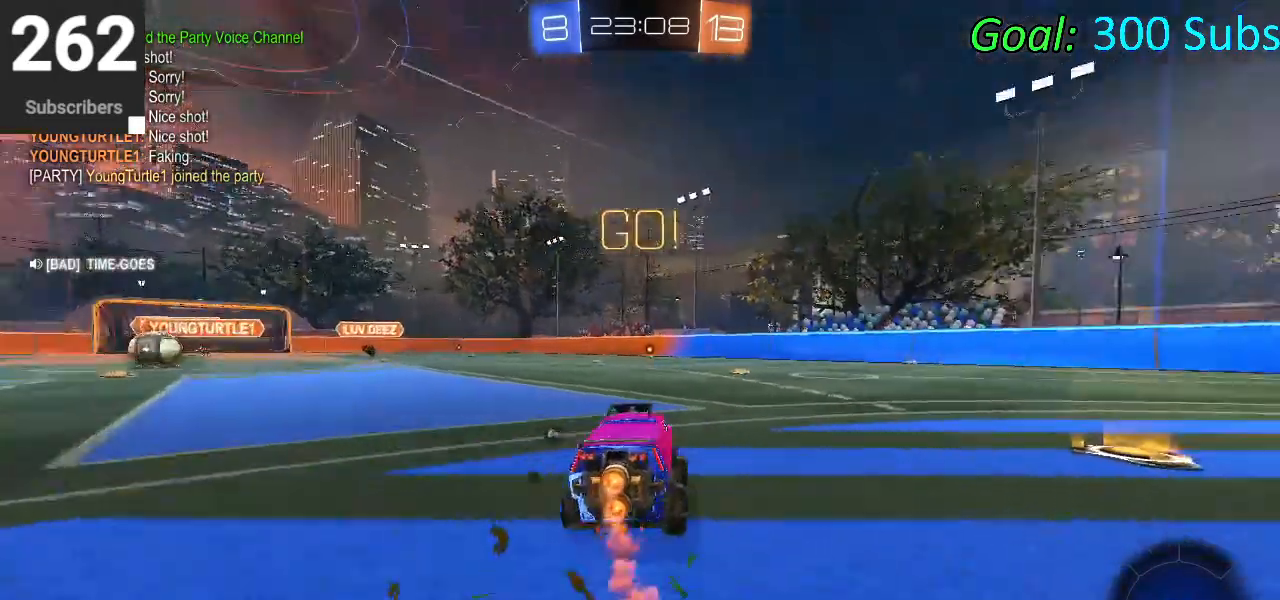
{"buttons": ["CIRCLE", "R2"], "left_stick": "right", "right_stick": "center", "events": [[17, "TRIANGLE", "up"], [67, "L1", "up"], [100, "R2", "up"], [217, "R2", "down"], [333, "left_stick", "center"], [417, "left_stick", "right"]]}
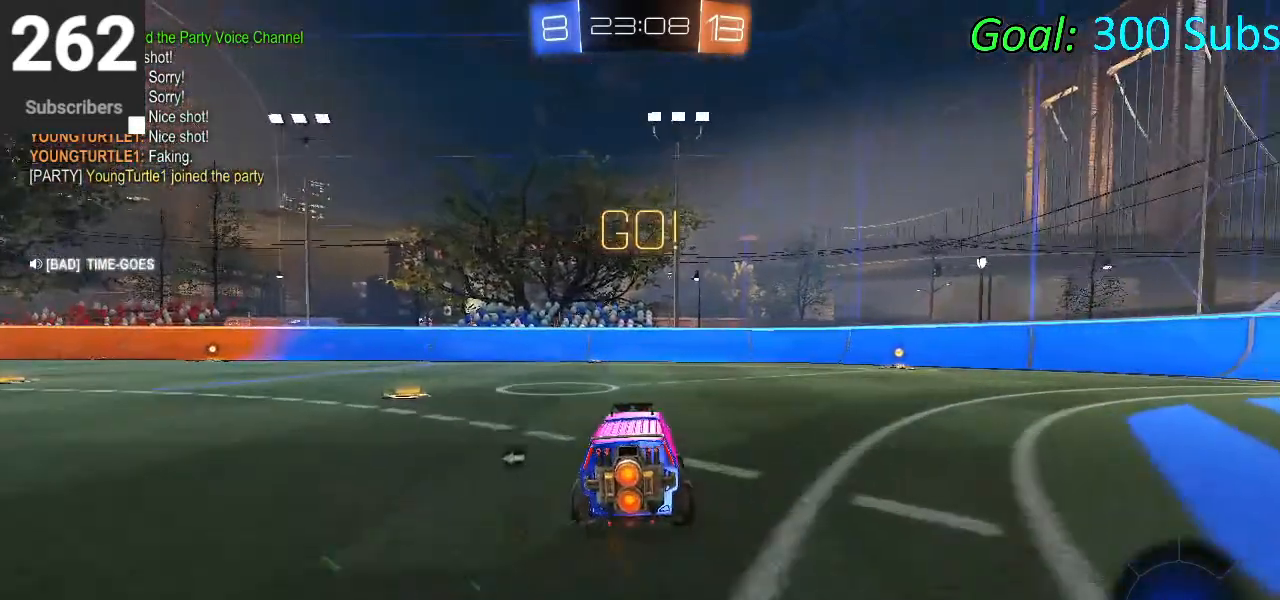
{"buttons": ["CIRCLE", "R2"], "left_stick": "right", "right_stick": "center", "events": [[200, "R1", "down"], [233, "L1", "down"], [350, "L1", "up"], [350, "left_stick", "center"], [367, "R1", "up"], [433, "left_stick", "right"]]}
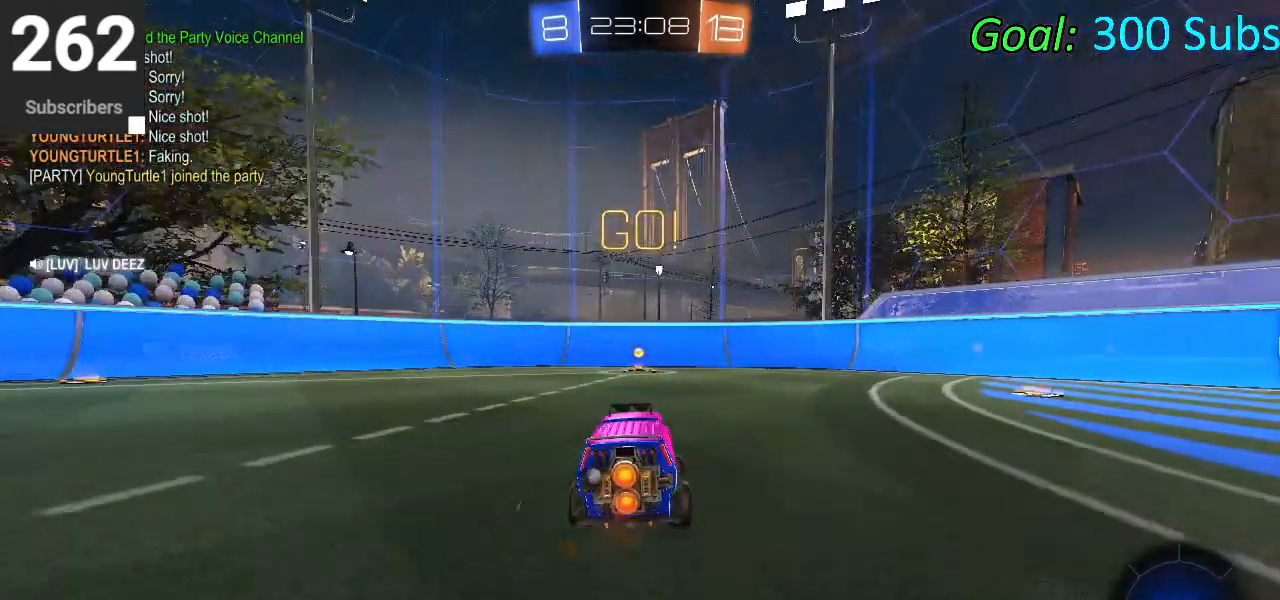
{"buttons": ["L1", "R2"], "left_stick": "down", "right_stick": "center", "events": [[33, "CROSS", "down"], [33, "L1", "down"], [33, "left_stick", "up-right"], [100, "CROSS", "up"], [167, "CROSS", "down"], [250, "left_stick", "down-right"], [283, "CROSS", "up"], [283, "TRIANGLE", "down"], [300, "left_stick", "down"], [417, "TRIANGLE", "up"], [467, "CIRCLE", "up"]]}
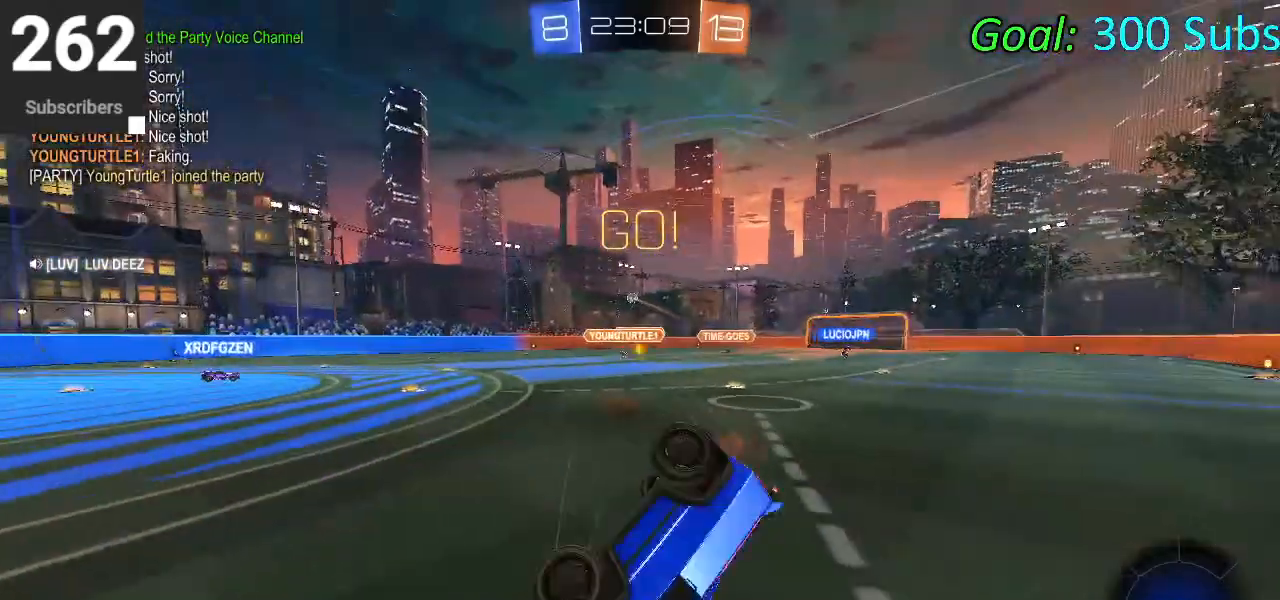
{"buttons": ["R1", "R2"], "left_stick": "right", "right_stick": "center", "events": [[83, "left_stick", "right"], [167, "left_stick", "center"], [217, "left_stick", "down"], [267, "left_stick", "down-right"], [333, "L1", "up"], [433, "left_stick", "right"], [483, "R1", "down"]]}
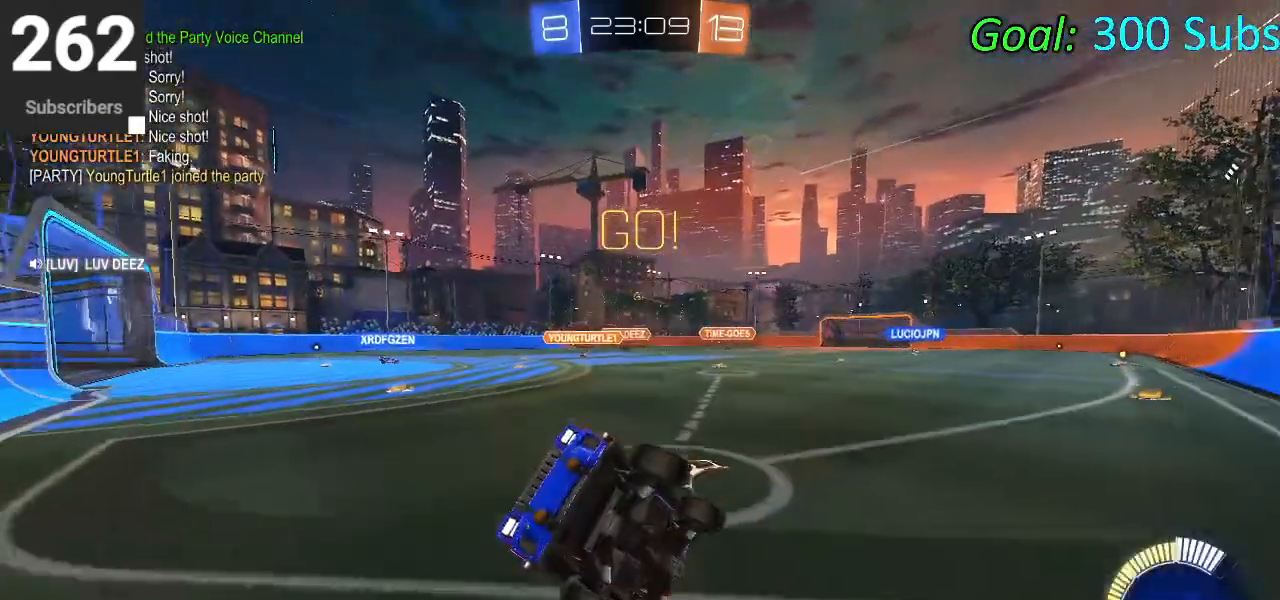
{"buttons": ["R2"], "left_stick": "right", "right_stick": "center", "events": [[117, "R1", "up"]]}
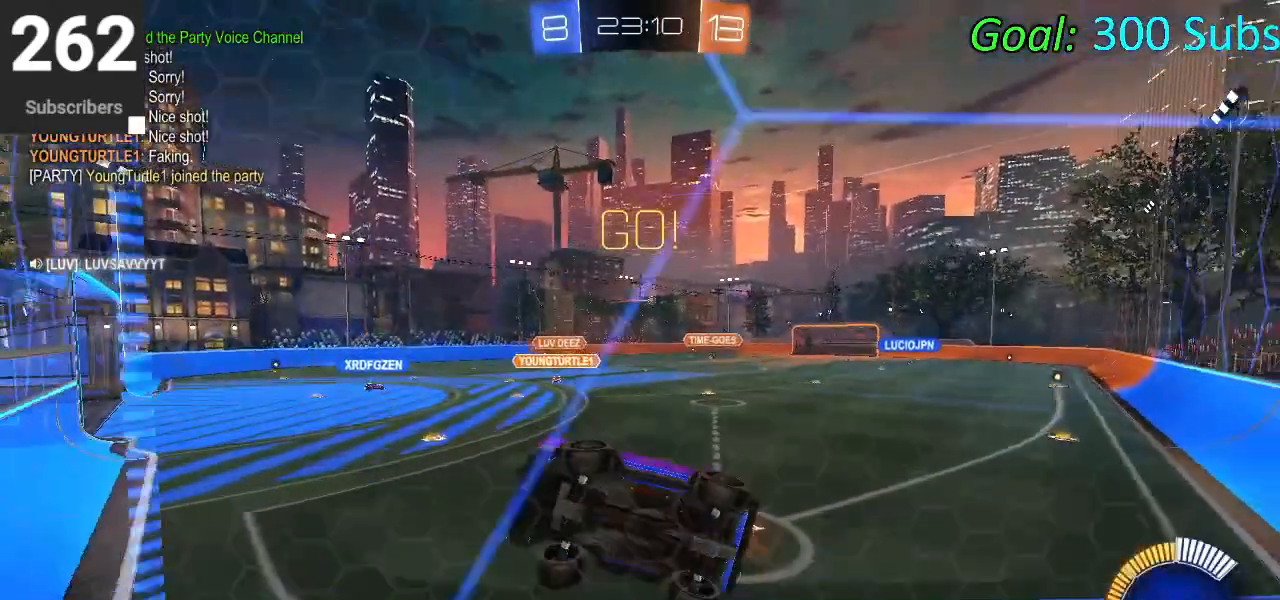
{"buttons": ["R2"], "left_stick": "right", "right_stick": "center", "events": [[67, "SQUARE", "down"], [150, "SQUARE", "up"]]}
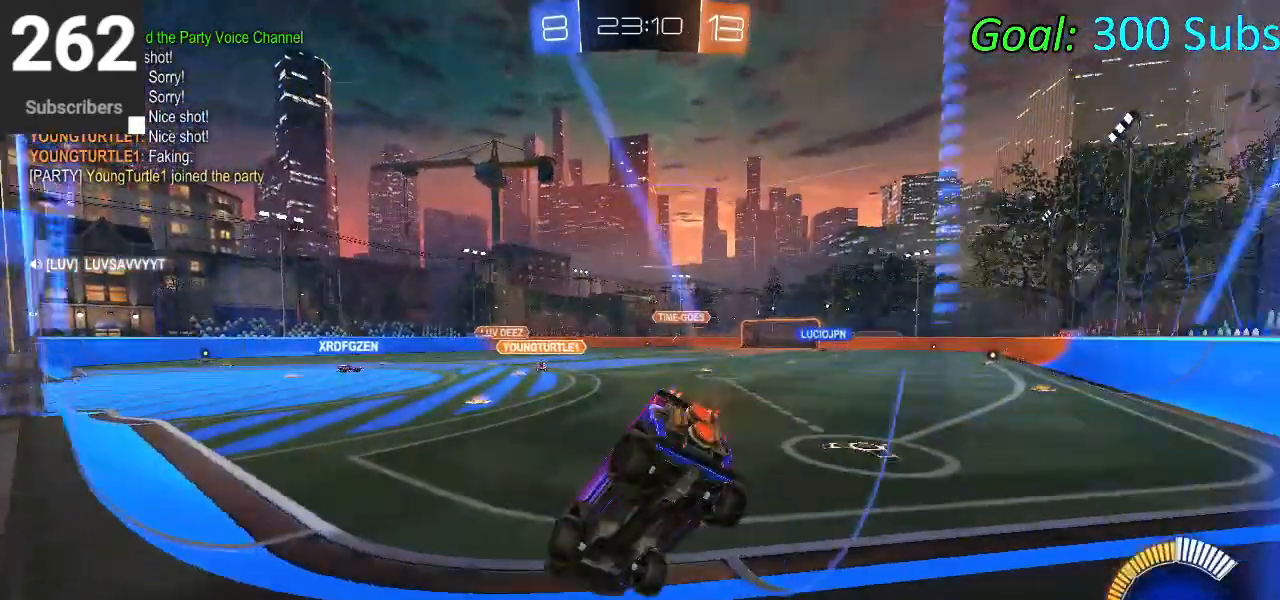
{"buttons": ["CROSS", "L1", "R2"], "left_stick": "down", "right_stick": "center", "events": [[233, "L1", "down"], [233, "left_stick", "up"], [267, "CROSS", "down"], [350, "CROSS", "up"], [417, "CROSS", "down"], [450, "left_stick", "center"], [500, "left_stick", "down"]]}
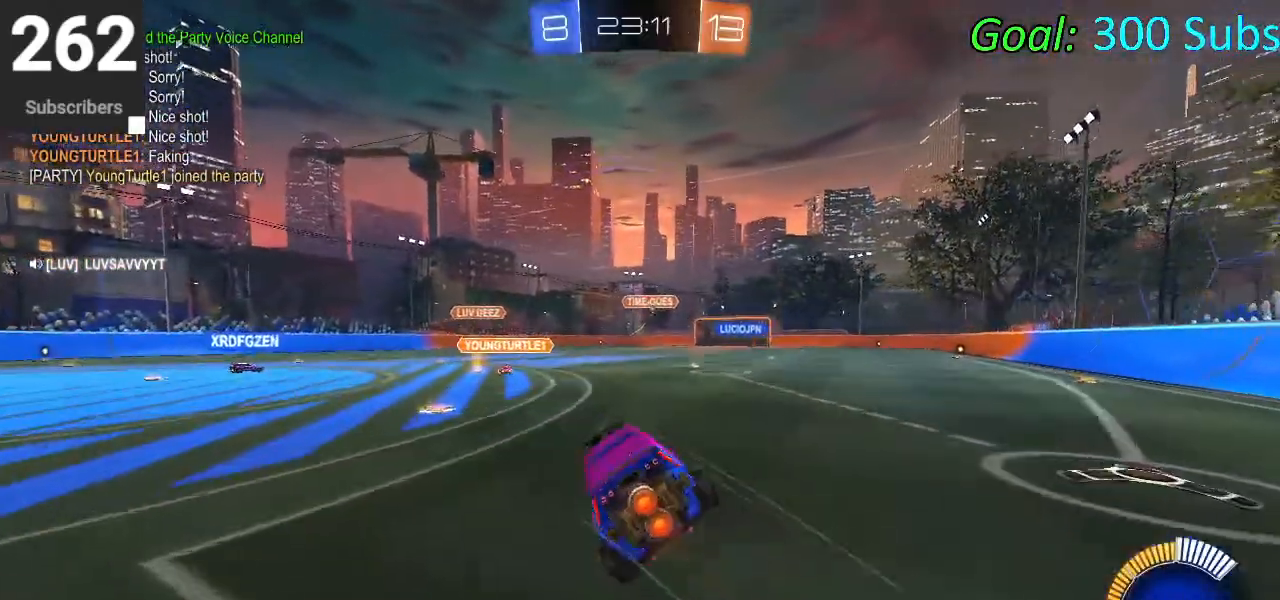
{"buttons": ["L1", "R2"], "left_stick": "down-left", "right_stick": "center", "events": [[167, "CROSS", "up"], [350, "left_stick", "center"], [483, "left_stick", "down-left"]]}
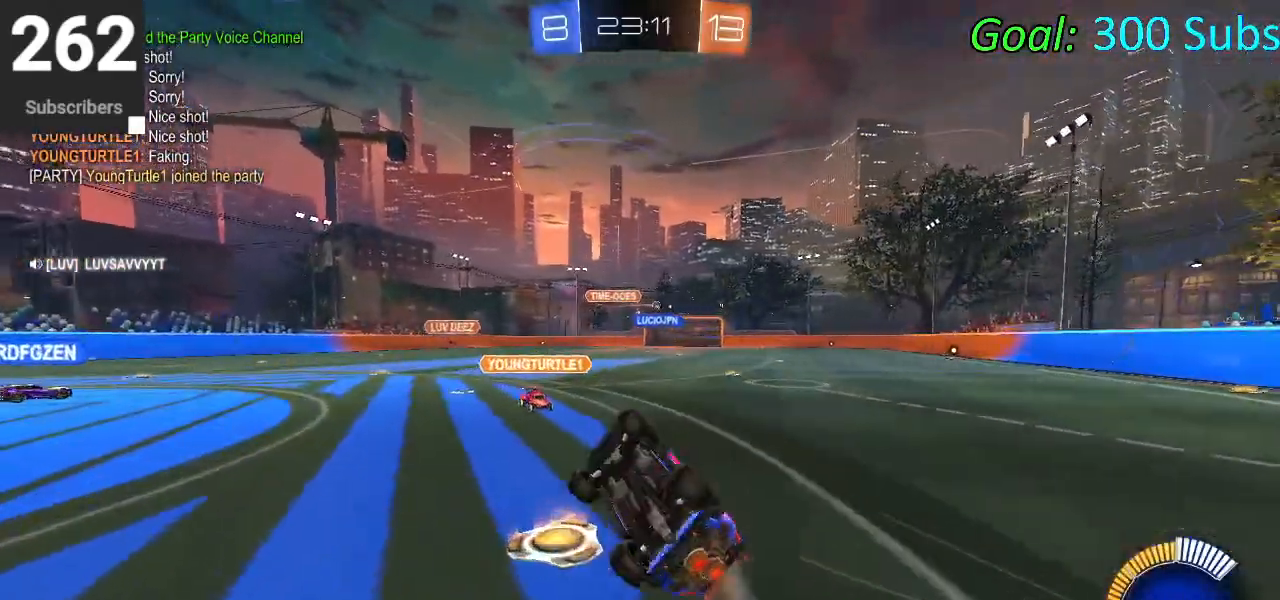
{"buttons": ["L1", "R2"], "left_stick": "up-right", "right_stick": "center", "events": [[167, "L1", "up"], [167, "R1", "down"], [200, "left_stick", "center"], [267, "R1", "up"], [367, "left_stick", "up-right"], [383, "R1", "down"], [433, "L1", "down"], [500, "R1", "up"]]}
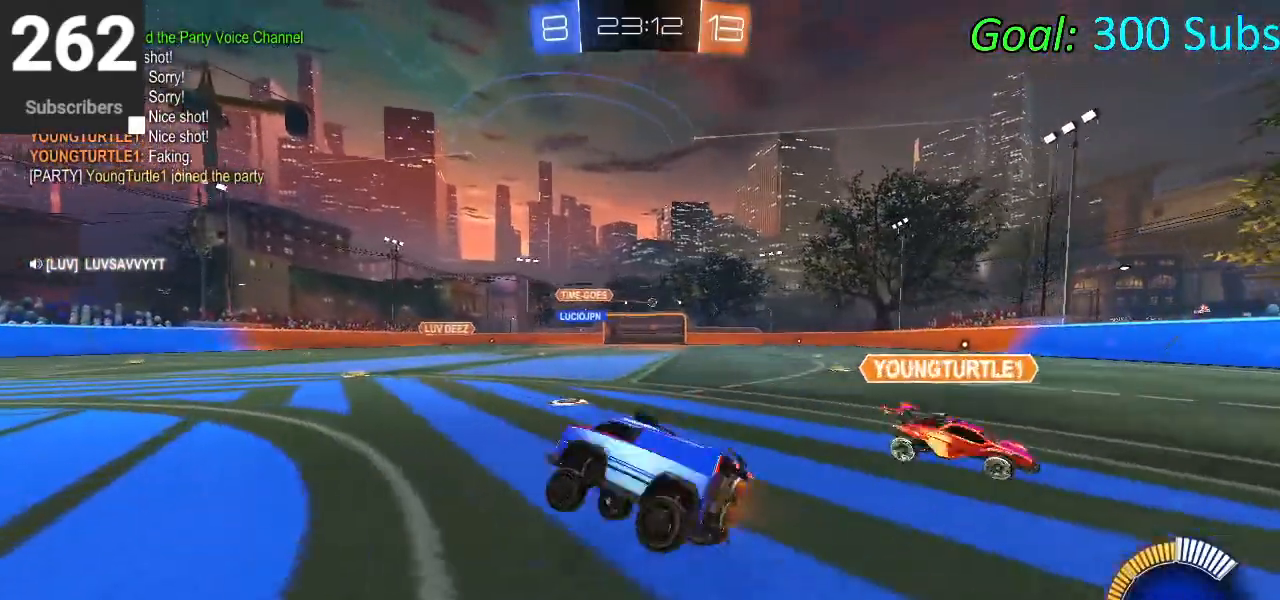
{"buttons": ["R2"], "left_stick": "right", "right_stick": "center", "events": [[33, "L1", "up"], [100, "R1", "down"], [200, "R1", "up"], [267, "left_stick", "right"], [333, "R2", "up"], [400, "R2", "down"]]}
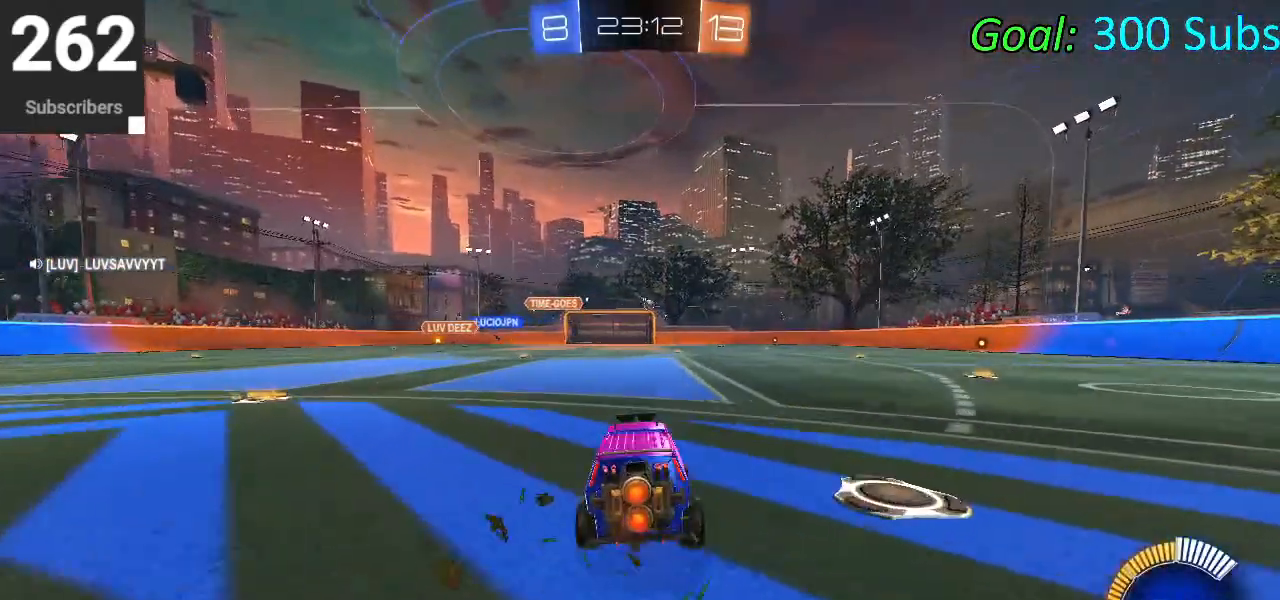
{"buttons": ["CIRCLE", "R2"], "left_stick": "center", "right_stick": "center", "events": [[217, "CIRCLE", "down"], [433, "left_stick", "center"]]}
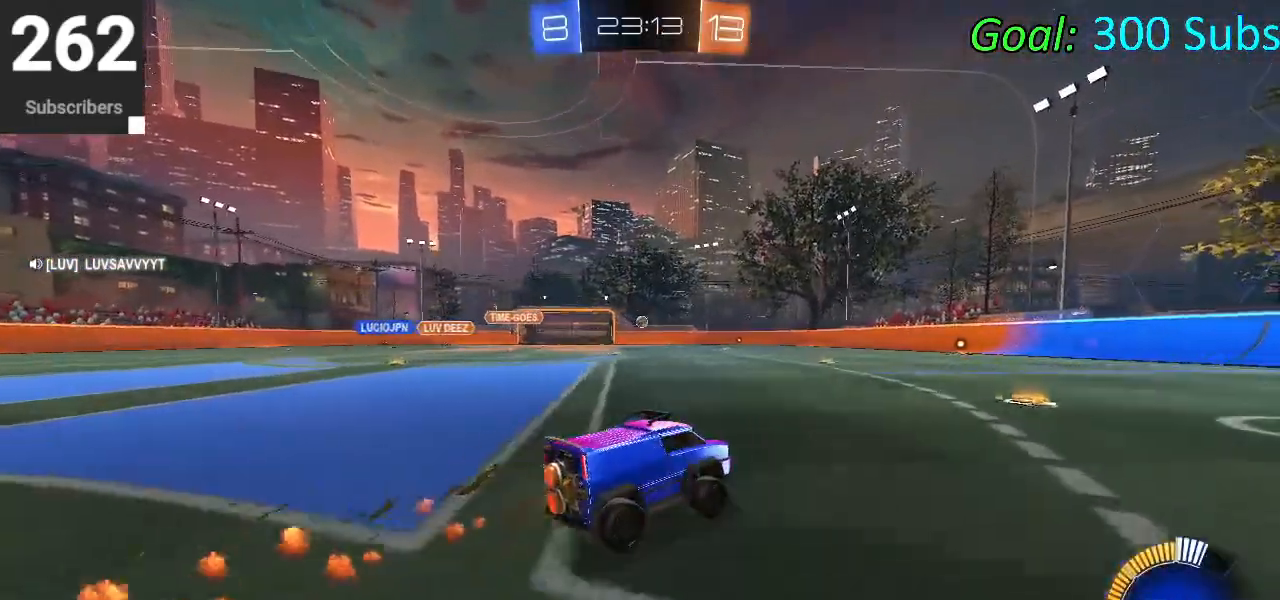
{"buttons": ["CIRCLE", "R2"], "left_stick": "left", "right_stick": "center", "events": [[17, "CIRCLE", "up"], [83, "left_stick", "left"], [250, "left_stick", "right"], [450, "CIRCLE", "down"], [450, "left_stick", "left"]]}
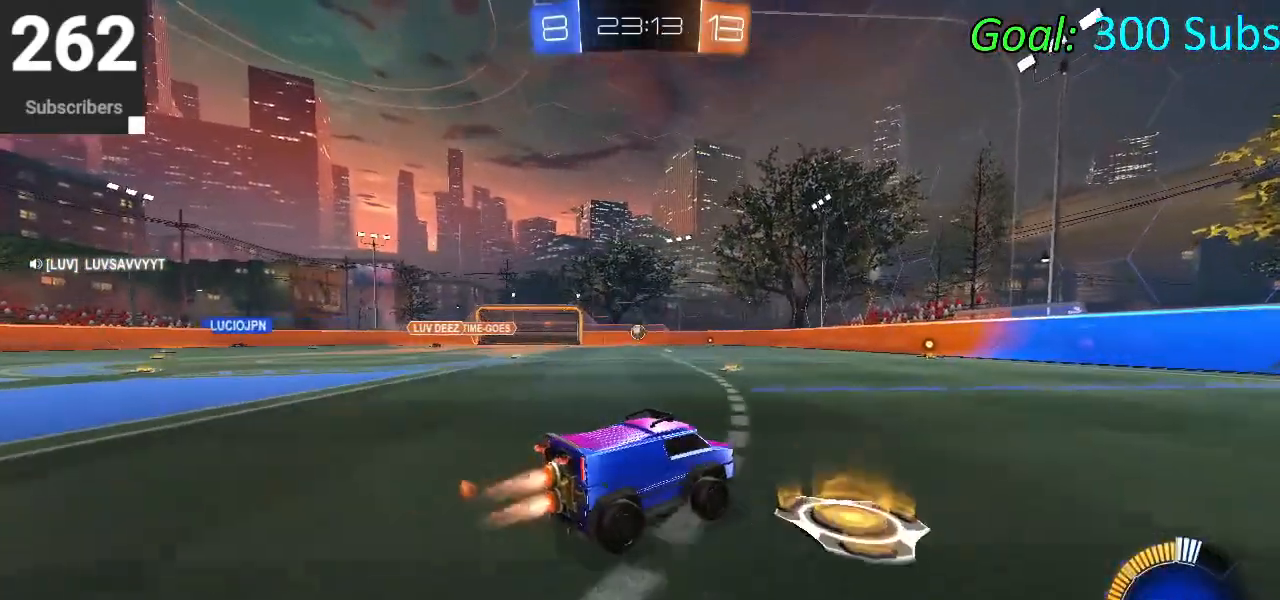
{"buttons": ["R2"], "left_stick": "left", "right_stick": "center", "events": [[67, "L1", "down"], [83, "R1", "down"], [267, "L1", "up"], [317, "R1", "up"], [483, "CIRCLE", "up"]]}
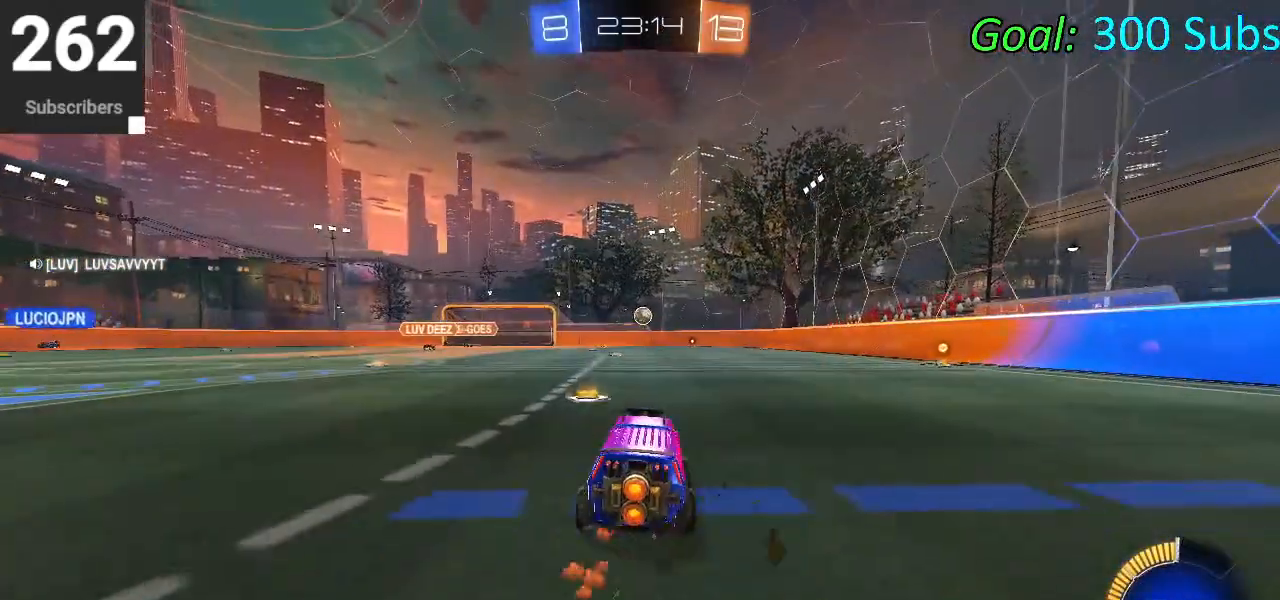
{"buttons": ["L1", "R1", "R2"], "left_stick": "right", "right_stick": "center", "events": [[33, "left_stick", "center"], [83, "left_stick", "right"], [383, "L1", "down"], [433, "R1", "down"]]}